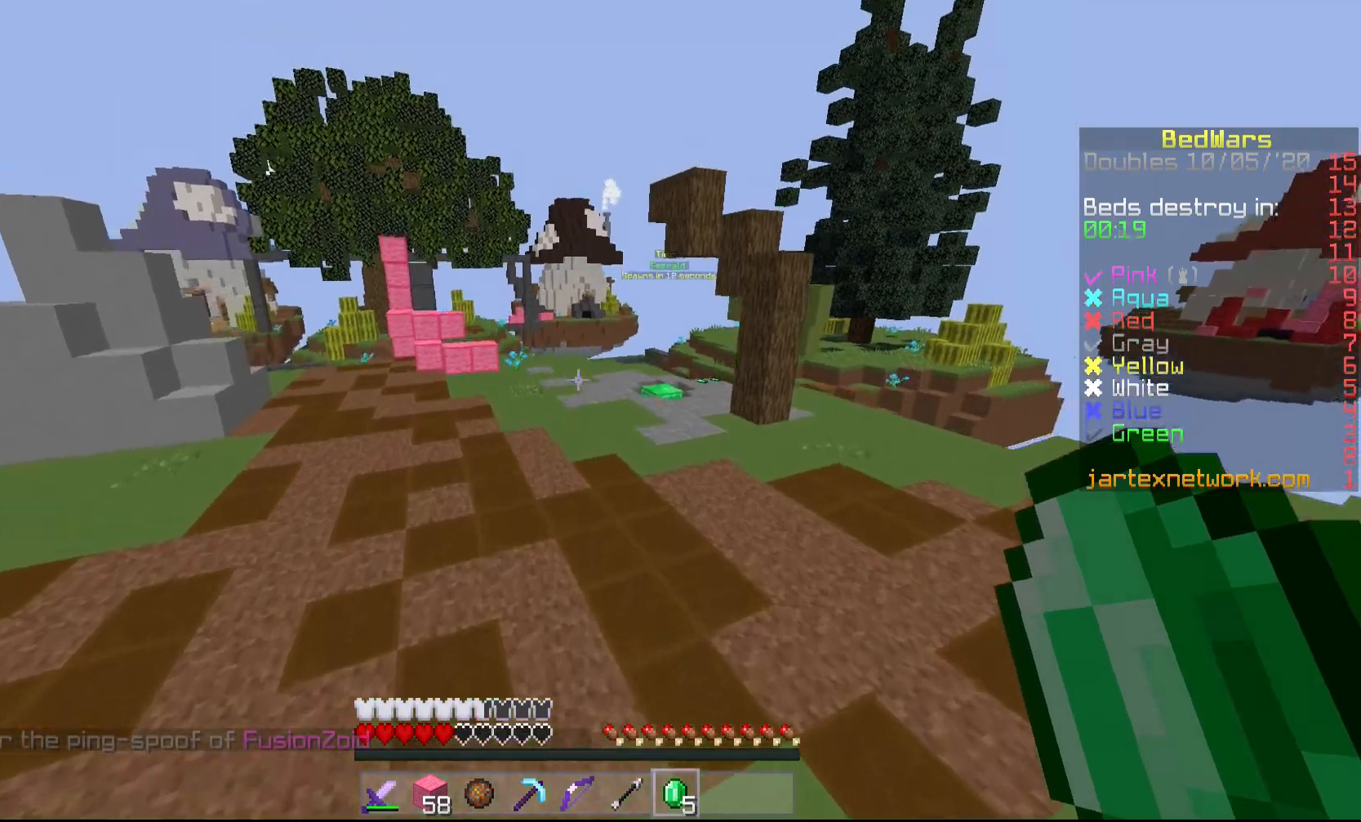
Gameplay with keyboard and mouse; each line is a JSON object with the keys and mouse buttons held at the frame after it. "events" lists presses ("down") and releases ("up") of "a", "d", "s", "shift", "w", "mouse_left" and "mouse_right" between this image and that frame as [ms after this image, input, new state], when the widget could be followed in between. "mouse_left", "mouse_right" = the "left", "right" buttons of the "mouse" list. No other keys are recorded. Fast repeated clicks can show as one long hold. Mouse movement is not recorded.
{"keys": ["w"], "mouse": [], "events": [[217, "mouse_left", "down"], [317, "mouse_left", "up"], [367, "mouse_left", "down"], [467, "mouse_left", "up"]]}
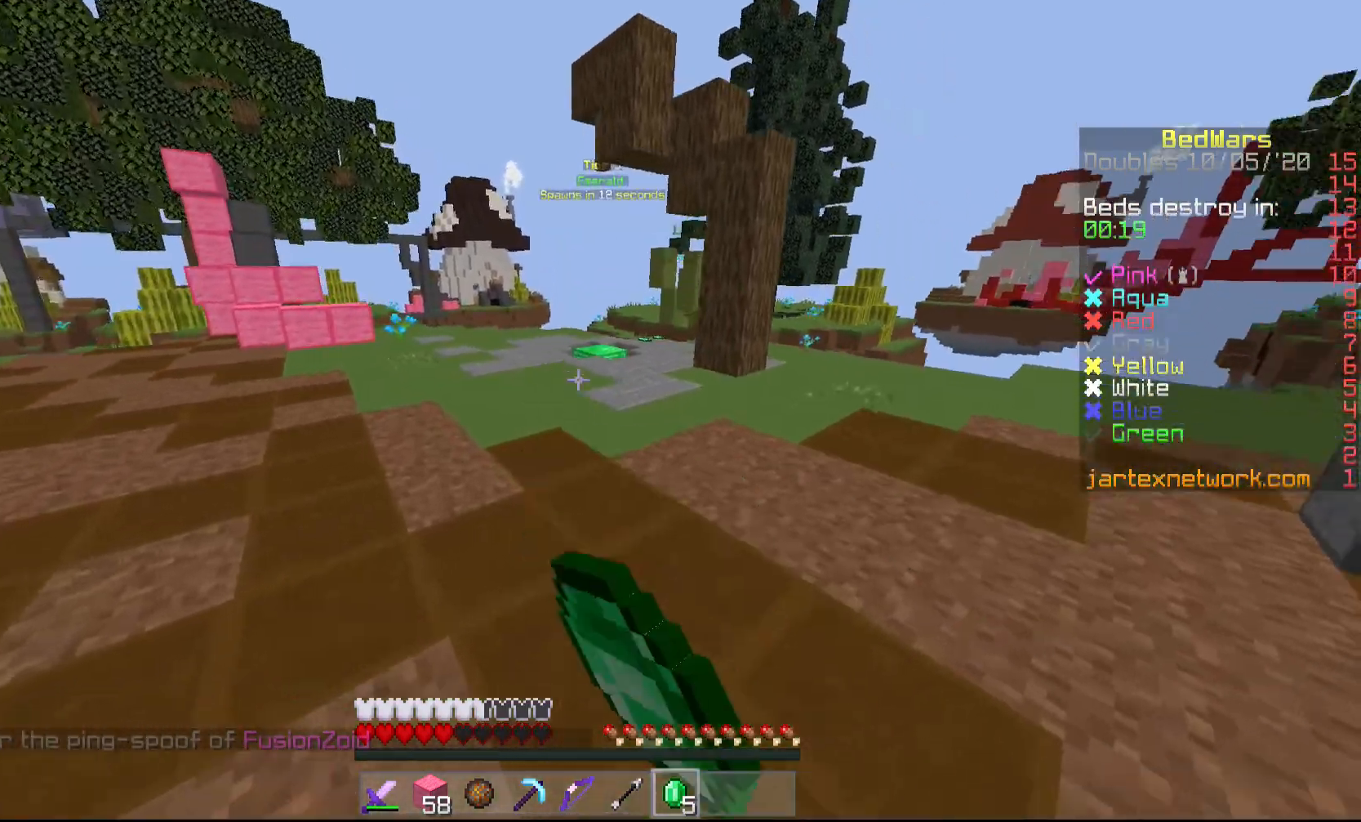
{"keys": ["w"], "mouse": [], "events": []}
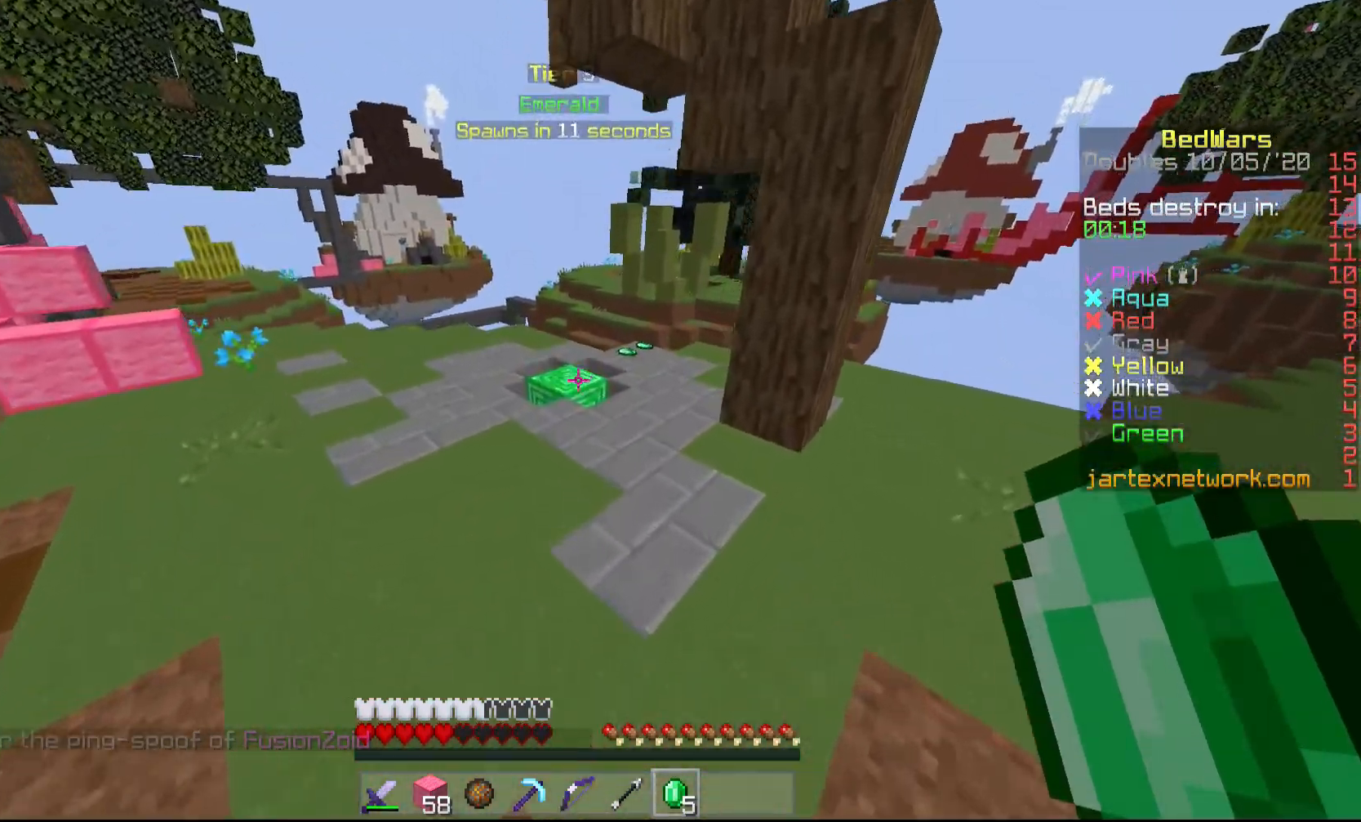
{"keys": ["w"], "mouse": [], "events": []}
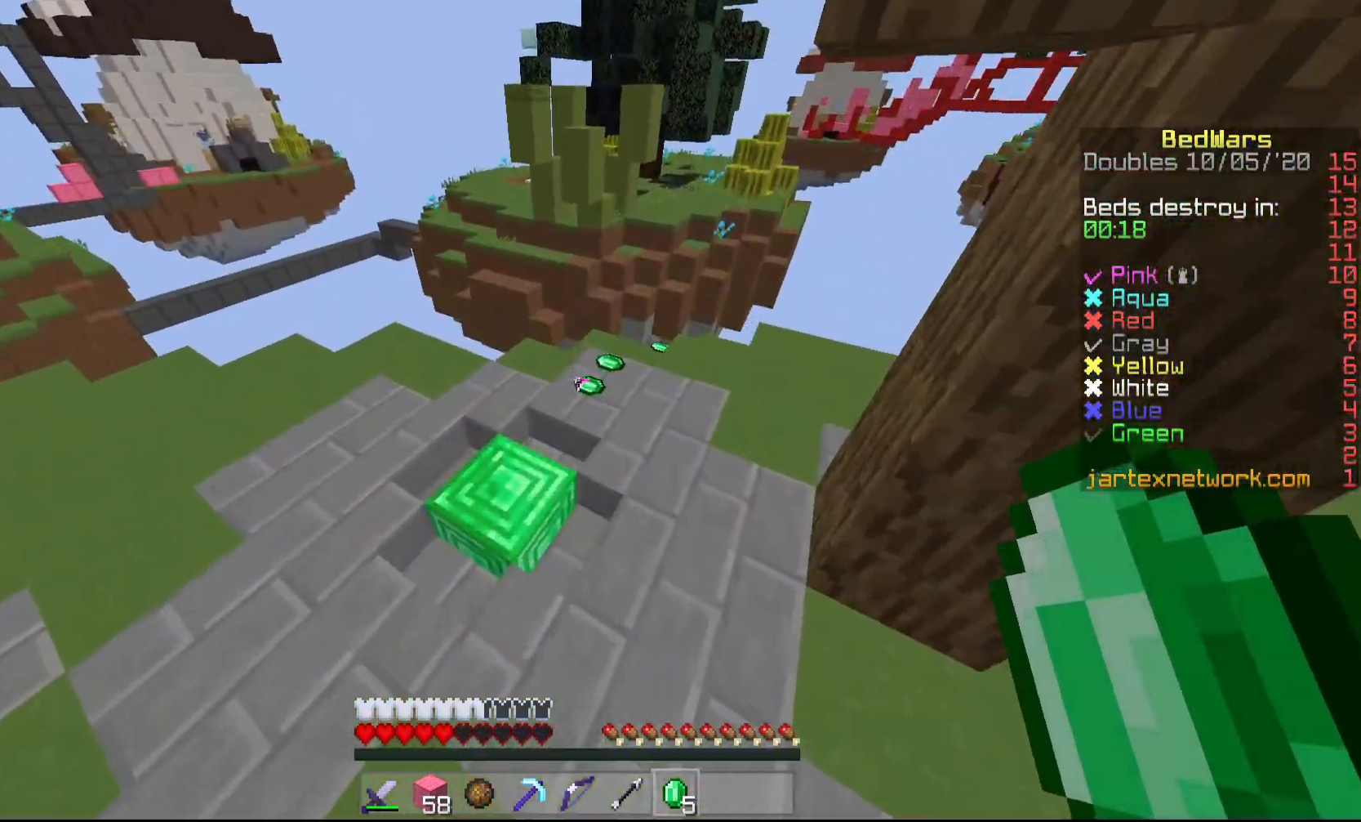
{"keys": ["w"], "mouse": [], "events": []}
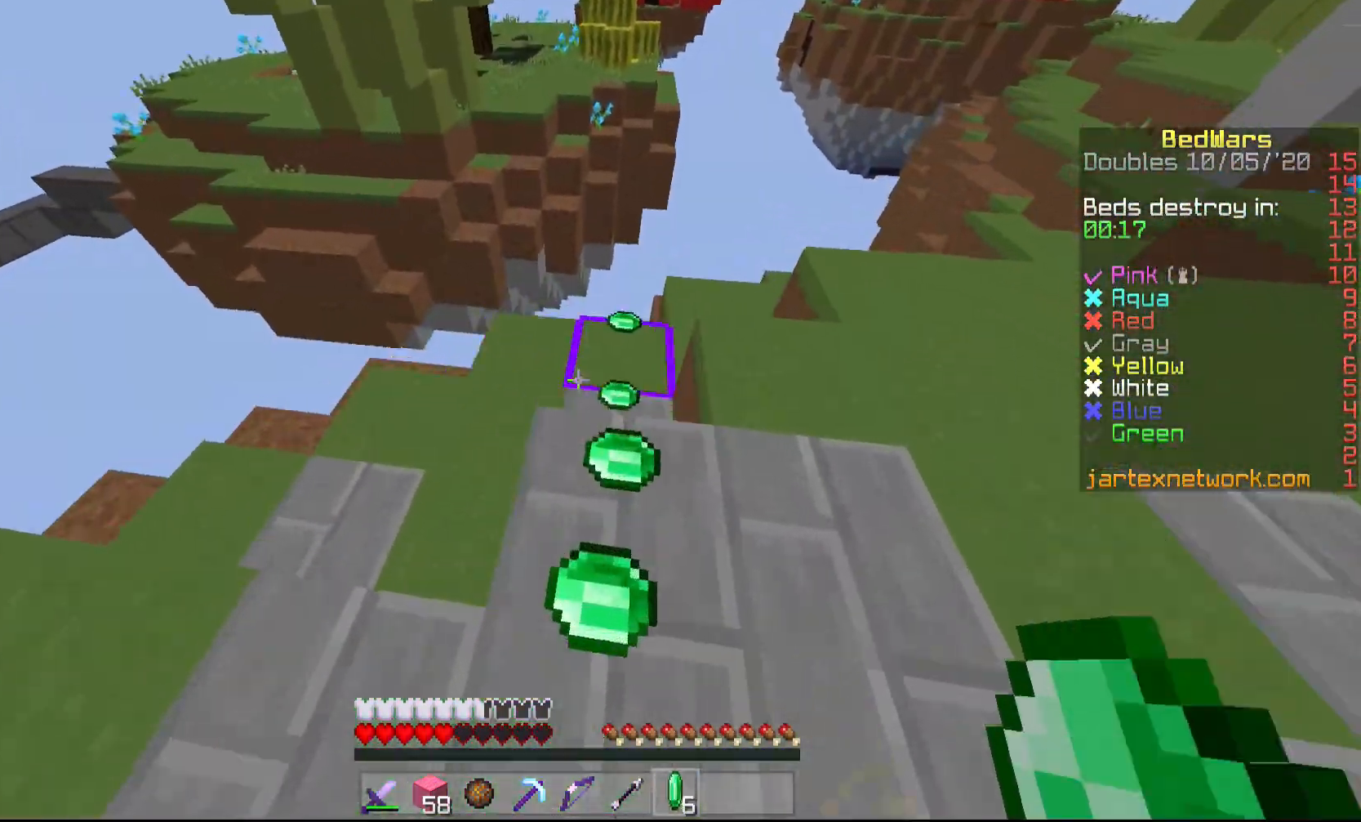
{"keys": ["w"], "mouse": [], "events": []}
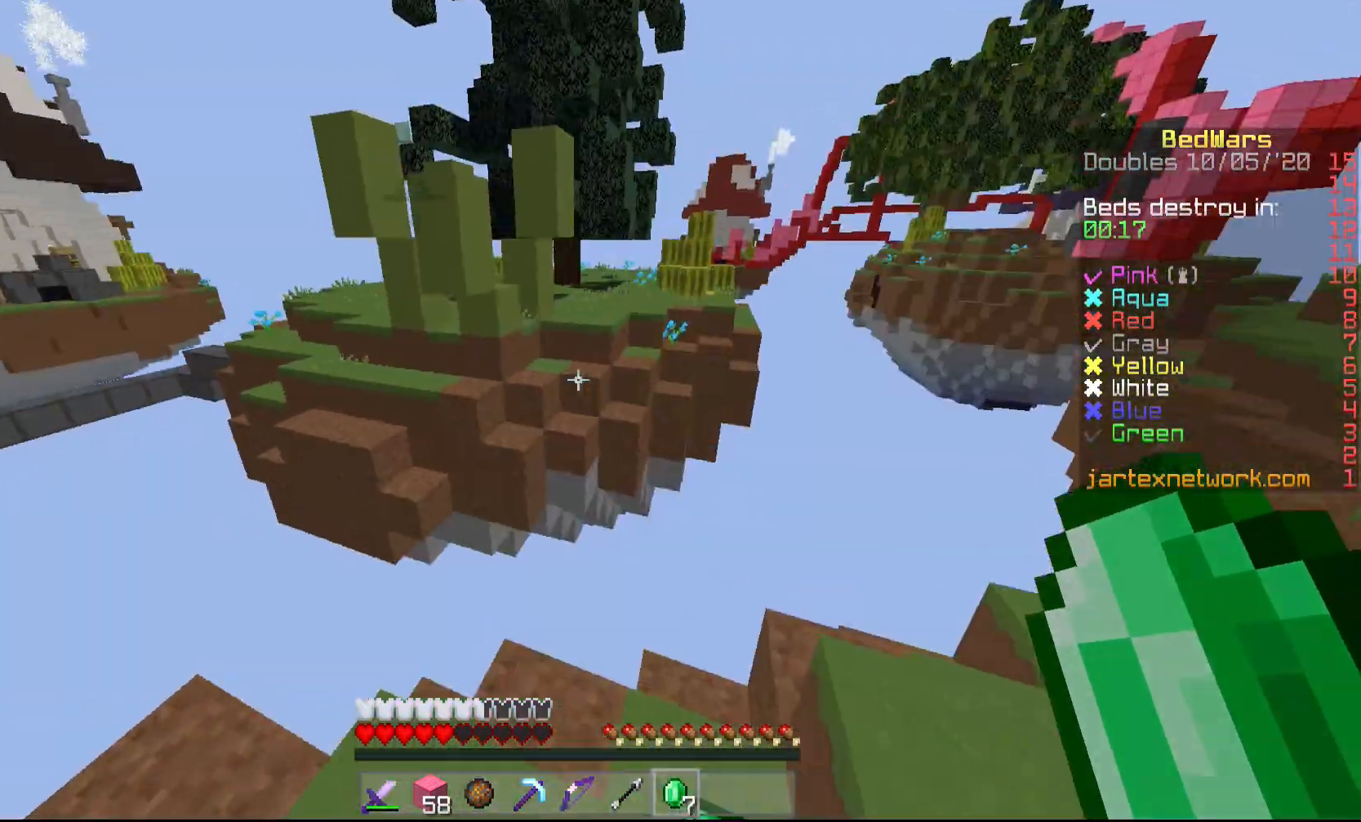
{"keys": [], "mouse": [], "events": [[17, "w", "up"], [367, "mouse_left", "down"], [467, "mouse_left", "up"]]}
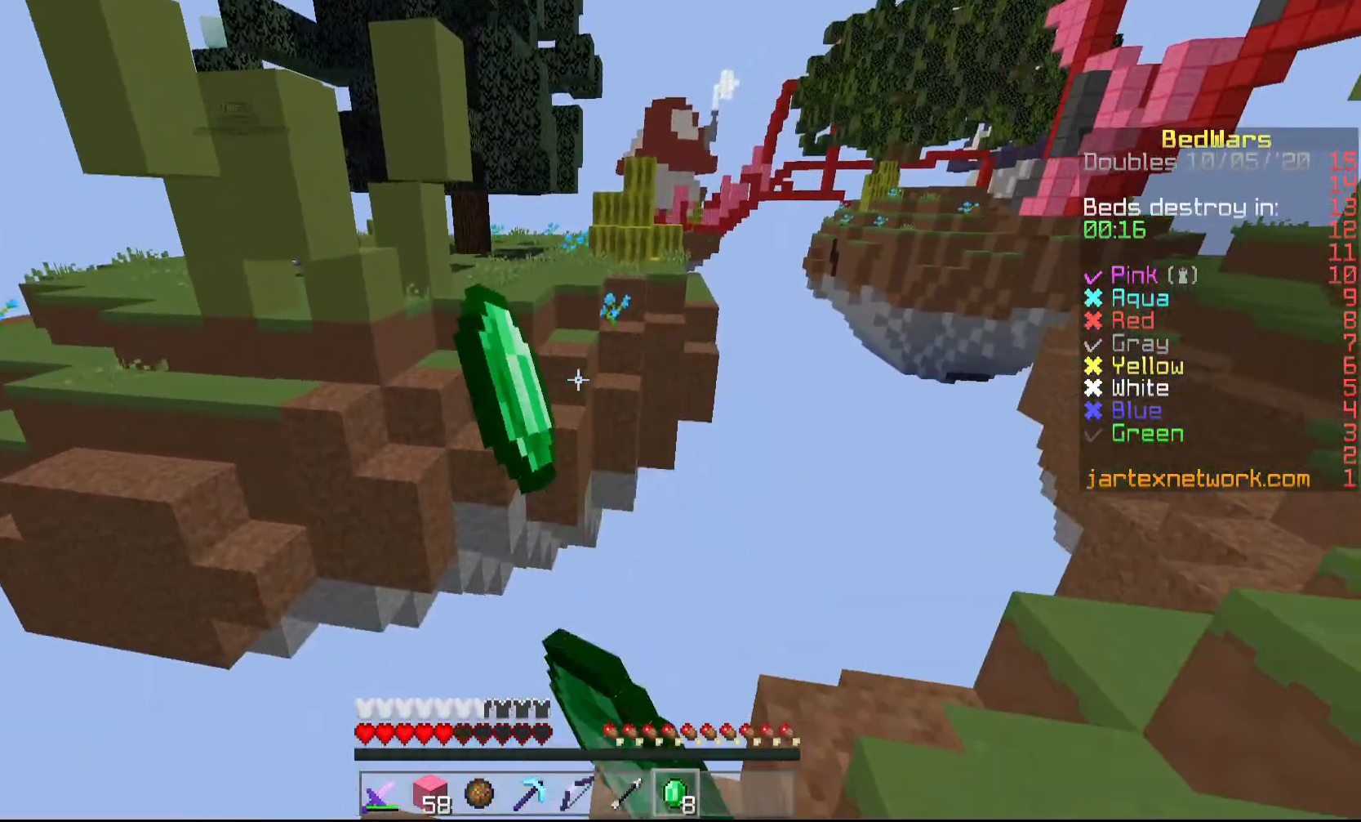
{"keys": [], "mouse": [], "events": [[67, "mouse_left", "down"], [117, "mouse_left", "up"], [217, "mouse_left", "down"], [267, "mouse_left", "up"], [317, "mouse_left", "down"], [417, "mouse_left", "up"]]}
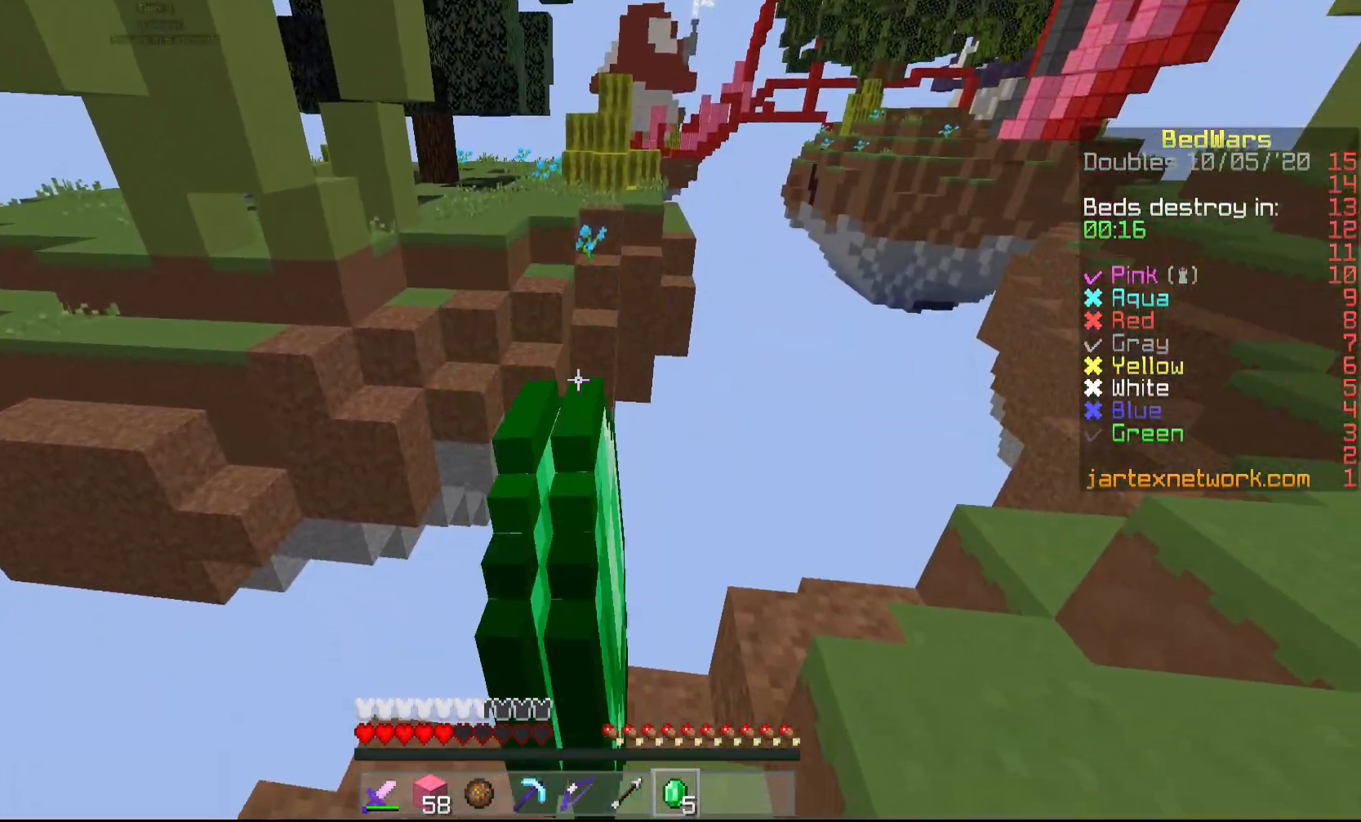
{"keys": [], "mouse": ["left"], "events": [[17, "mouse_left", "down"], [117, "mouse_left", "up"], [167, "mouse_left", "down"], [217, "mouse_left", "up"], [267, "mouse_left", "down"], [367, "mouse_left", "up"], [417, "mouse_left", "down"]]}
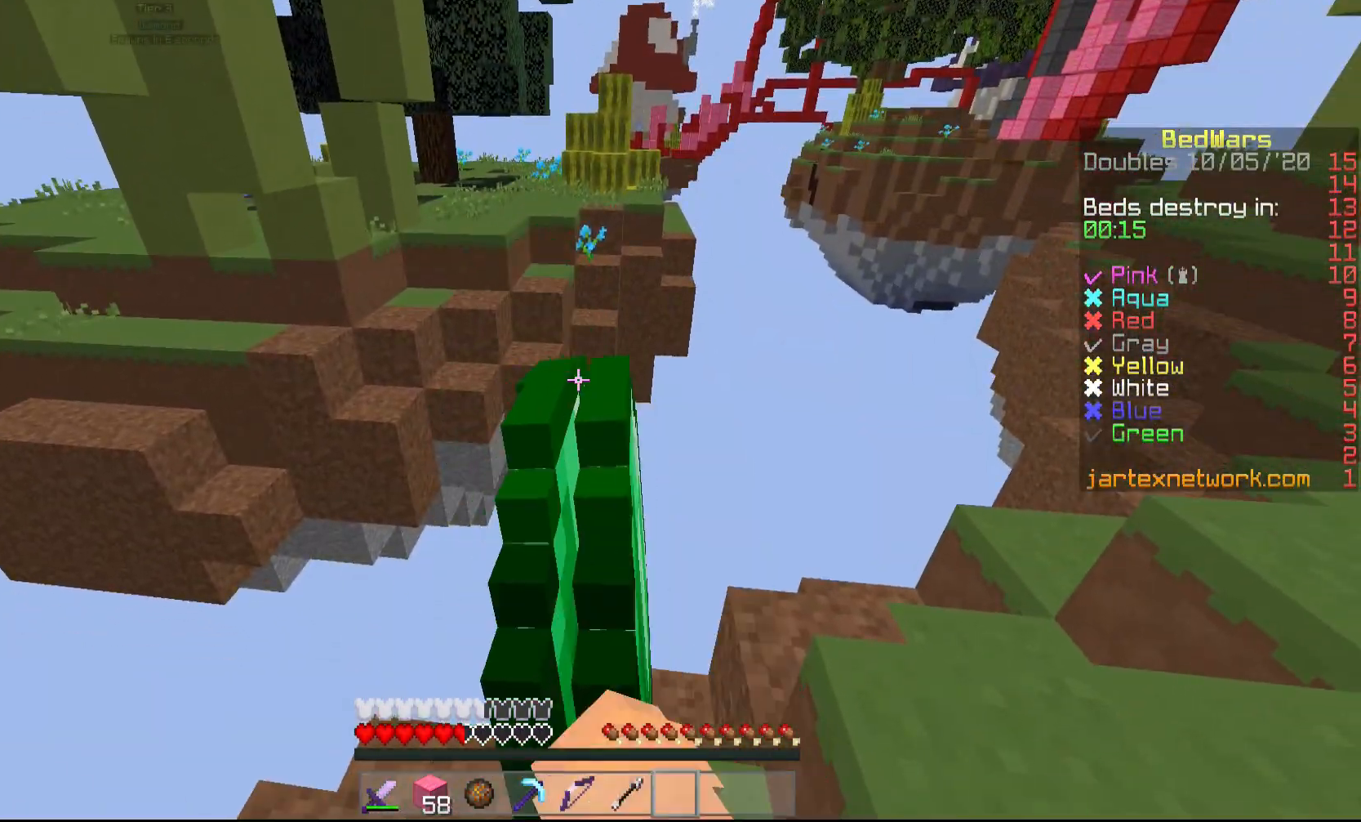
{"keys": ["w"], "mouse": ["left"], "events": [[33, "mouse_left", "up"], [50, "mouse_left", "down"], [167, "mouse_left", "up"], [200, "mouse_left", "down"], [267, "mouse_left", "up"], [467, "mouse_left", "down"], [467, "w", "down"]]}
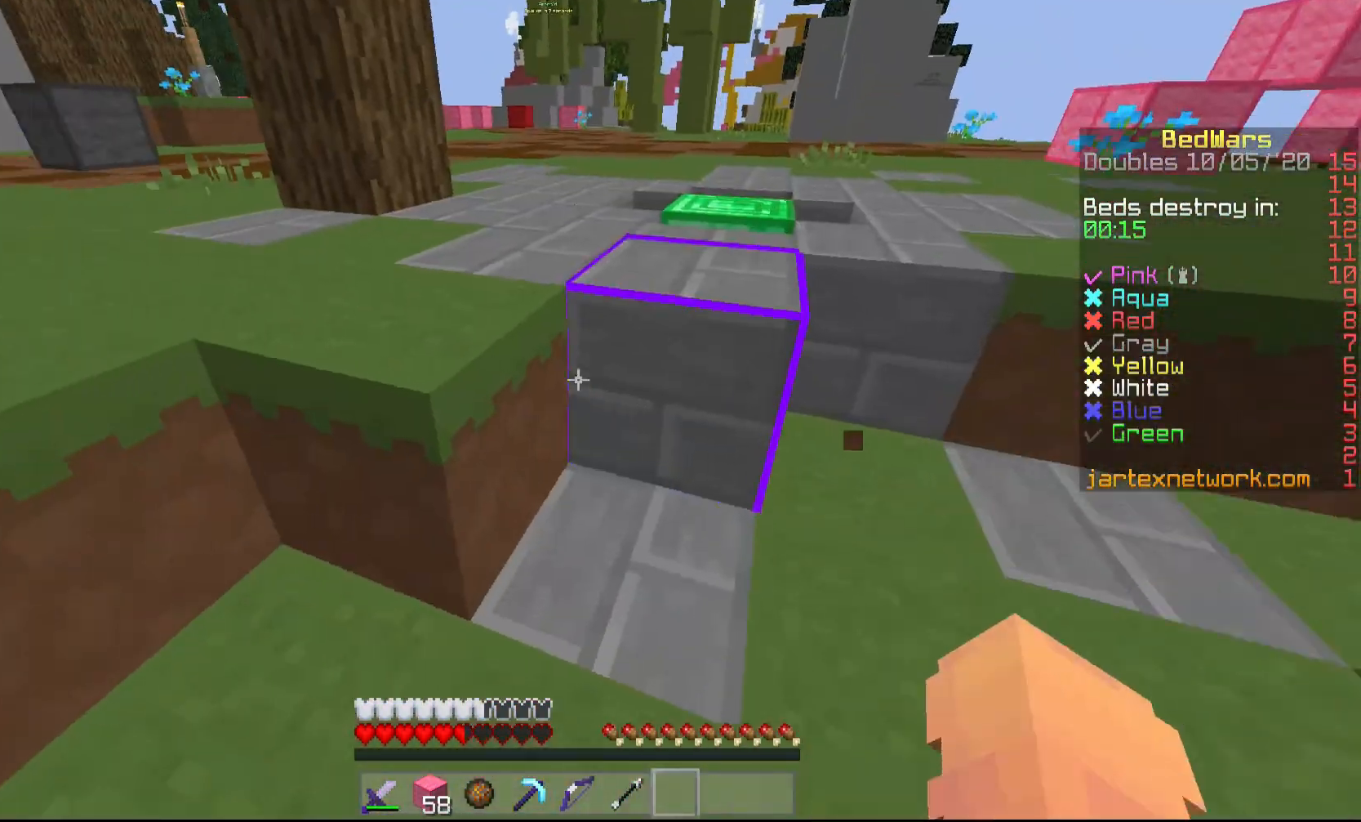
{"keys": ["w"], "mouse": [], "events": [[50, "mouse_left", "up"], [167, "mouse_left", "down"], [250, "mouse_left", "up"], [350, "mouse_left", "down"], [400, "mouse_left", "up"]]}
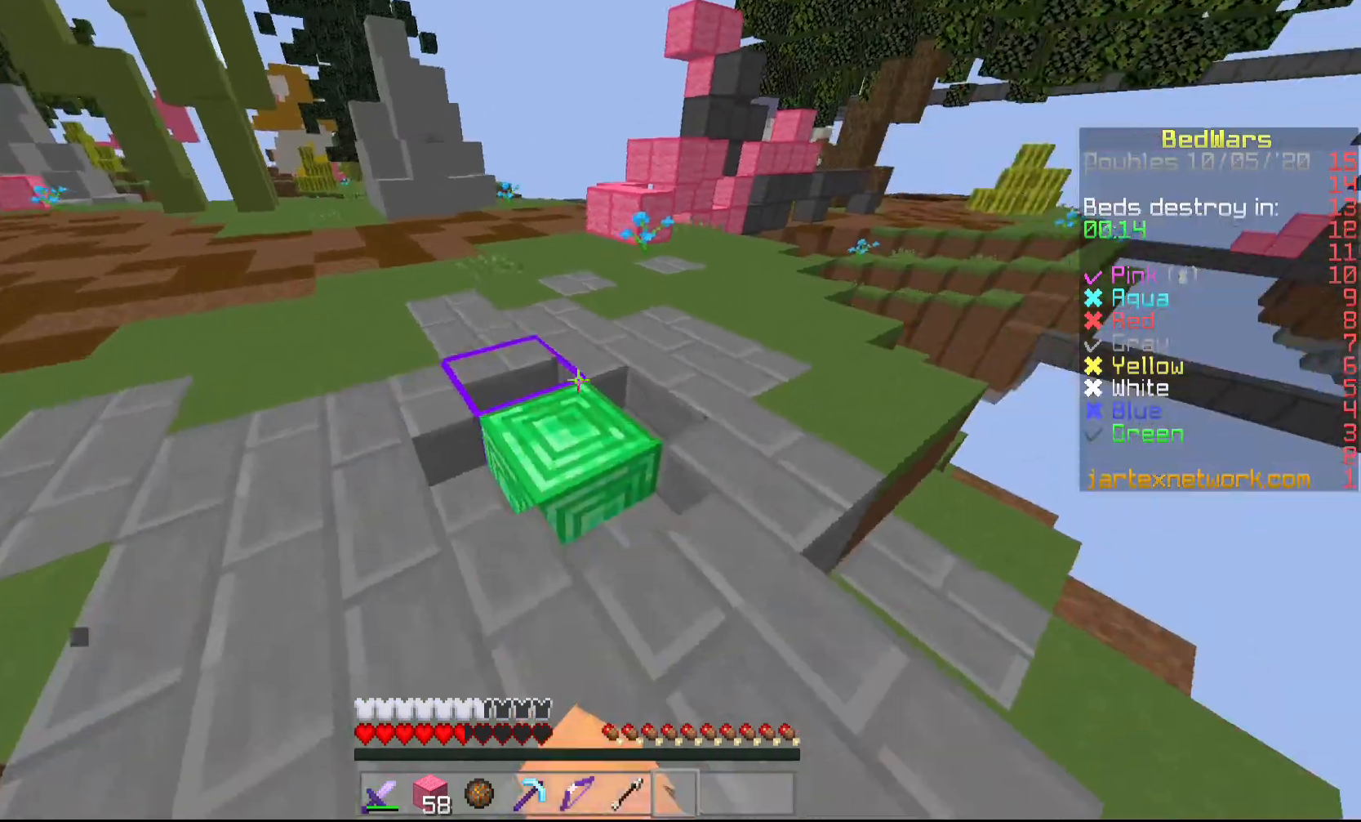
{"keys": ["w"], "mouse": ["left"], "events": [[500, "mouse_left", "down"]]}
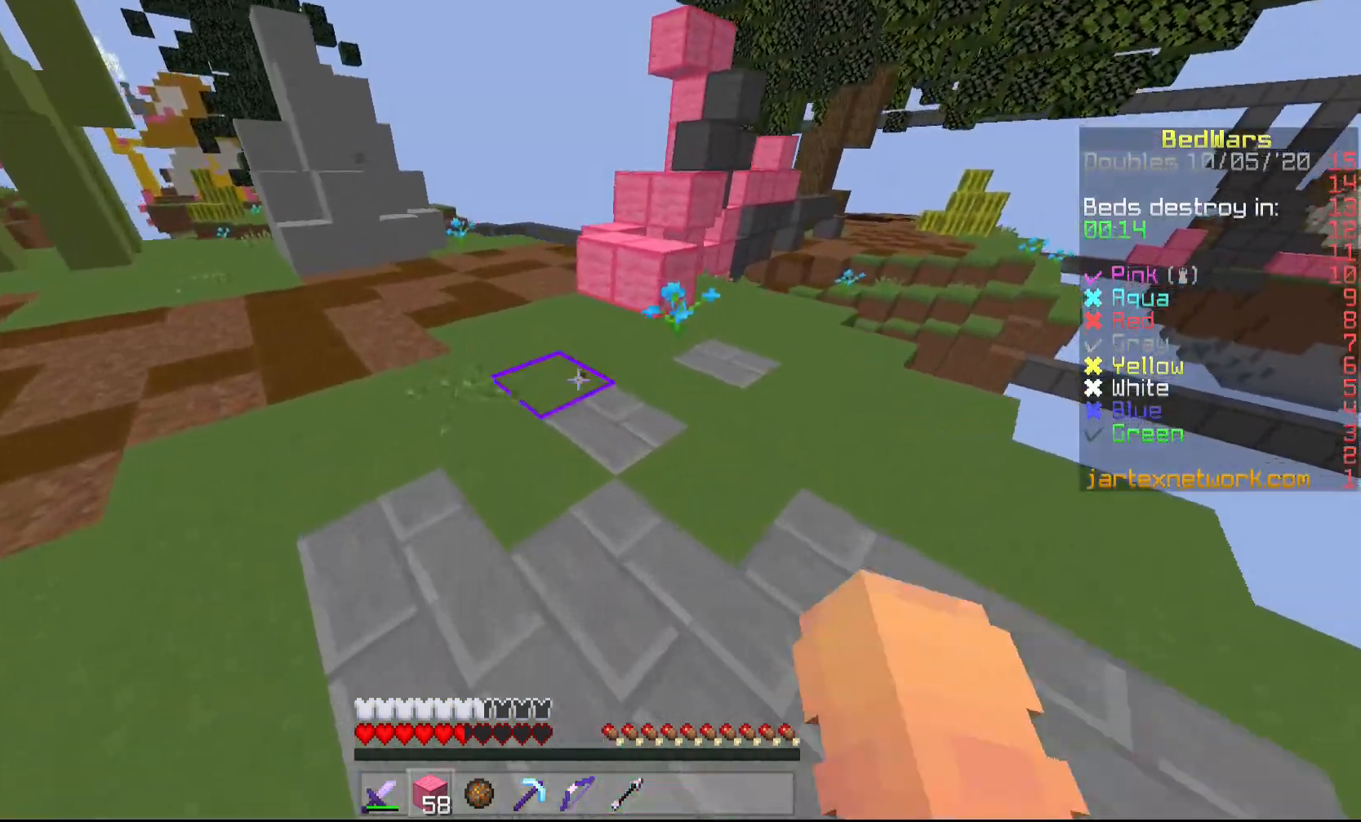
{"keys": ["w"], "mouse": [], "events": [[100, "mouse_left", "up"], [200, "mouse_left", "down"], [250, "mouse_left", "up"]]}
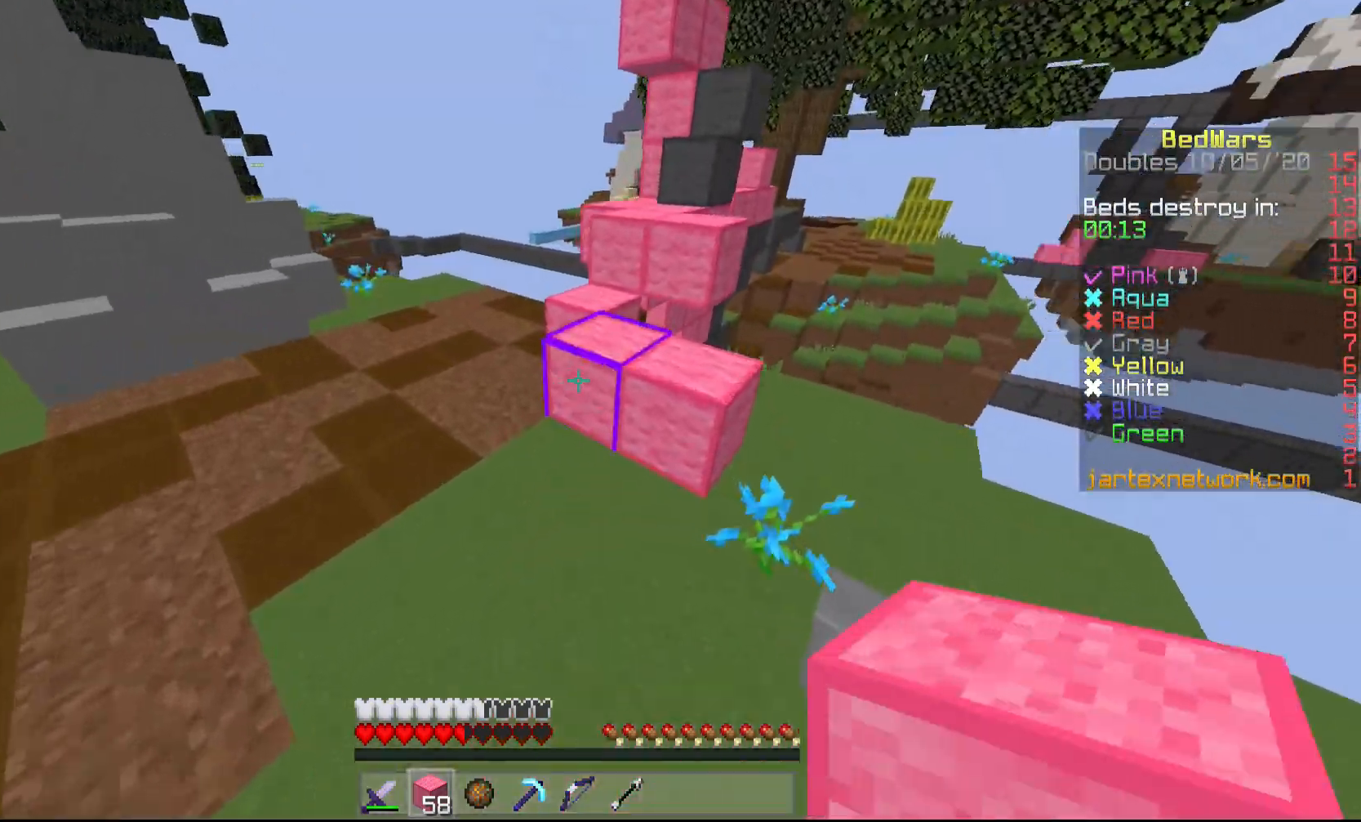
{"keys": ["w"], "mouse": [], "events": [[200, "mouse_left", "down"], [300, "mouse_left", "up"], [350, "mouse_left", "down"], [450, "mouse_left", "up"]]}
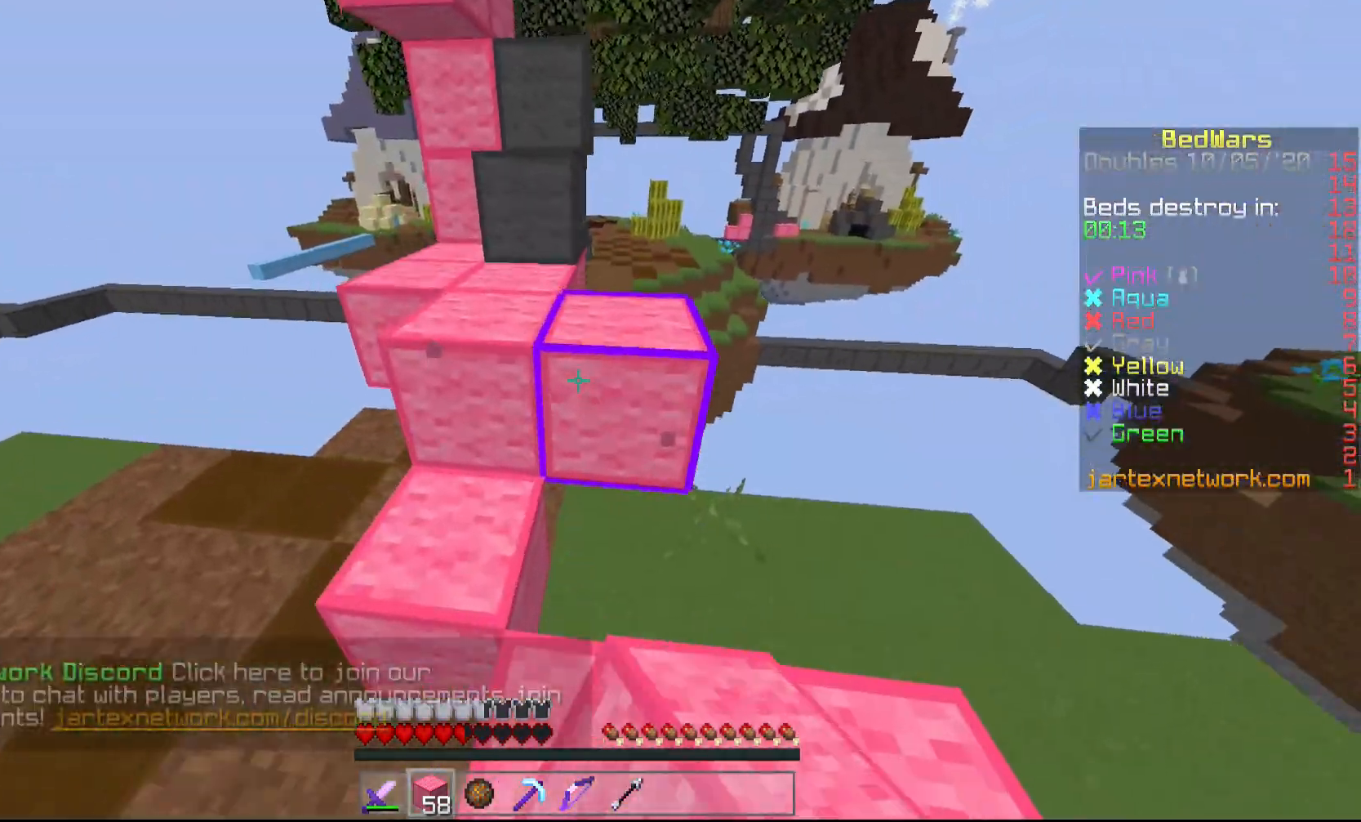
{"keys": ["w"], "mouse": [], "events": [[50, "mouse_left", "down"], [200, "mouse_left", "up"], [250, "mouse_left", "down"], [350, "mouse_left", "up"], [450, "mouse_left", "down"], [500, "mouse_left", "up"]]}
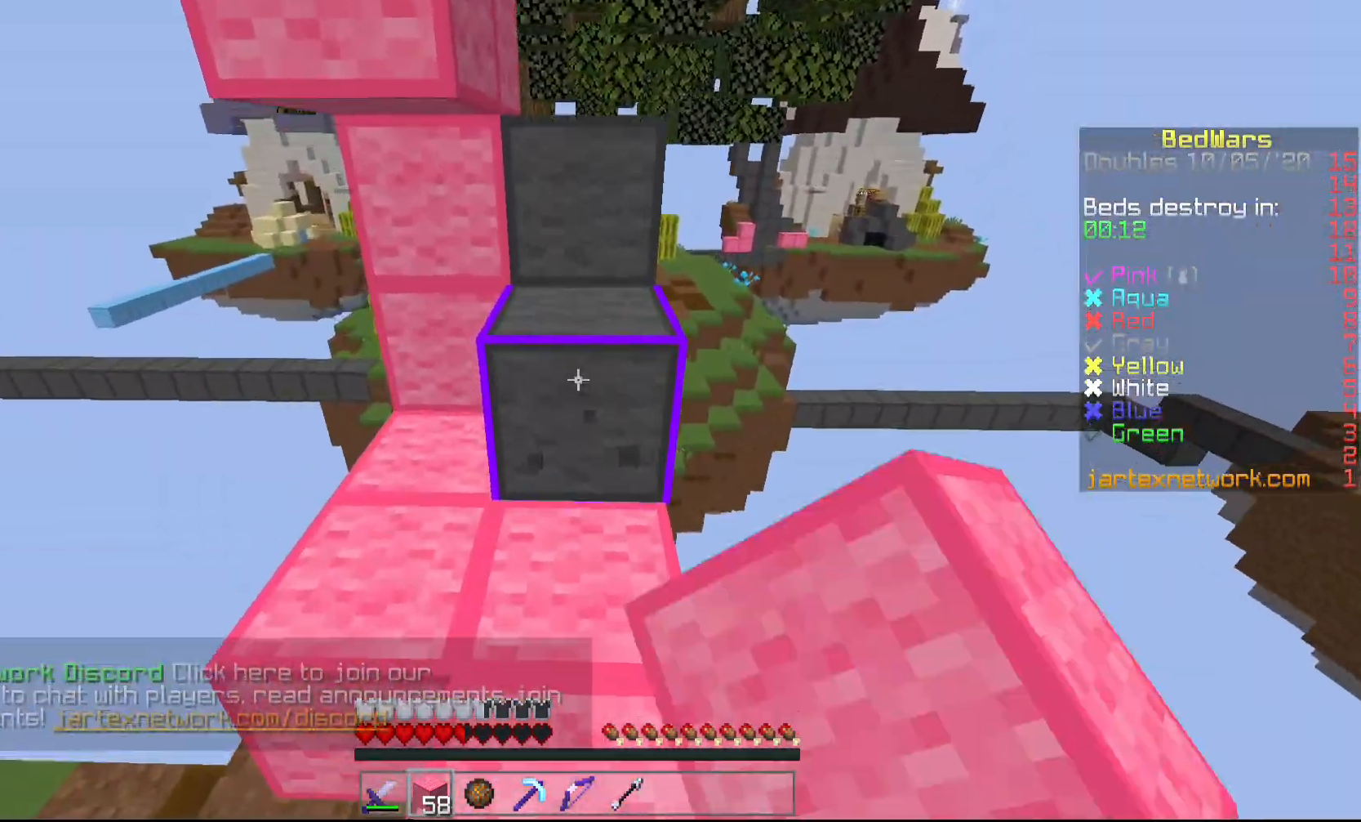
{"keys": ["w"], "mouse": [], "events": [[300, "d", "down"], [500, "d", "up"]]}
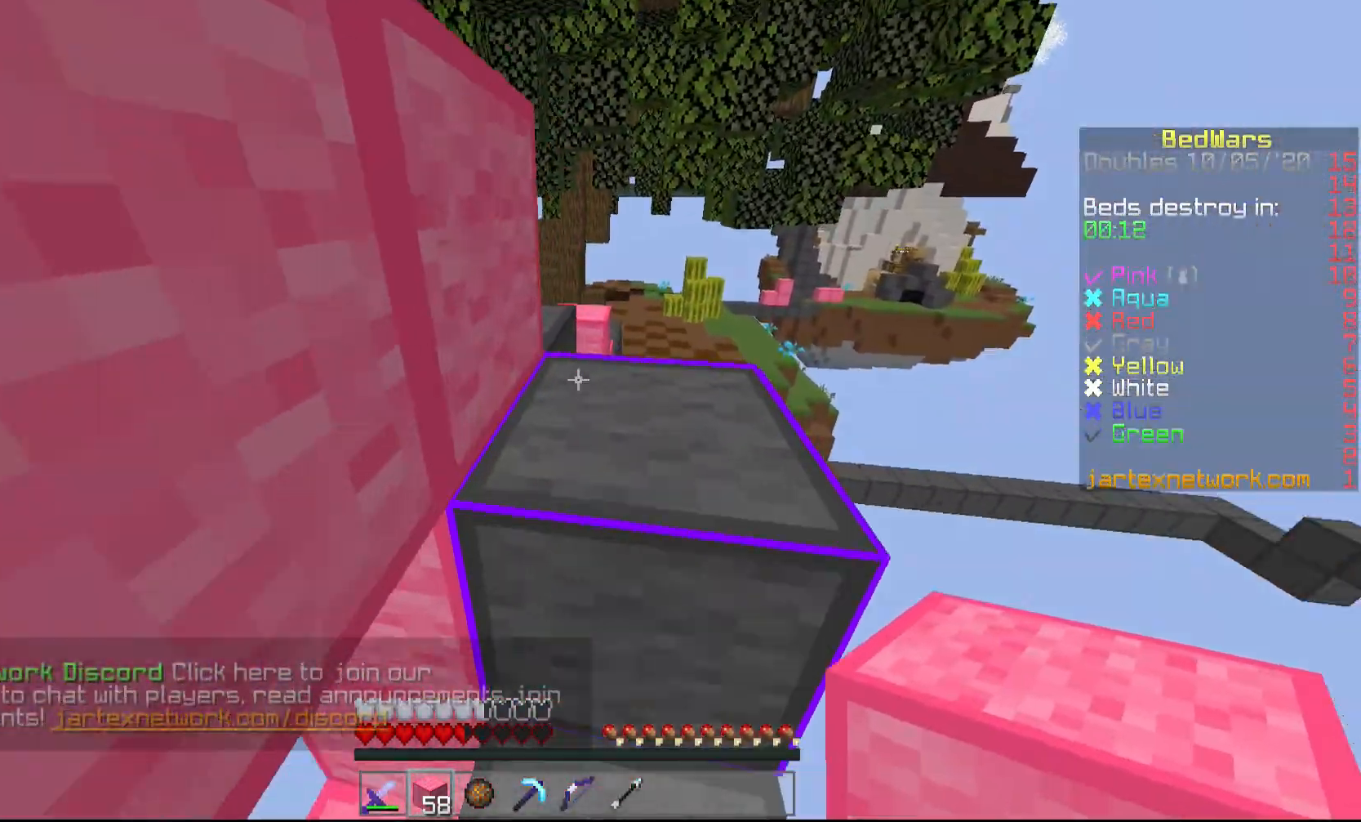
{"keys": ["a", "w"], "mouse": [], "events": [[300, "a", "down"]]}
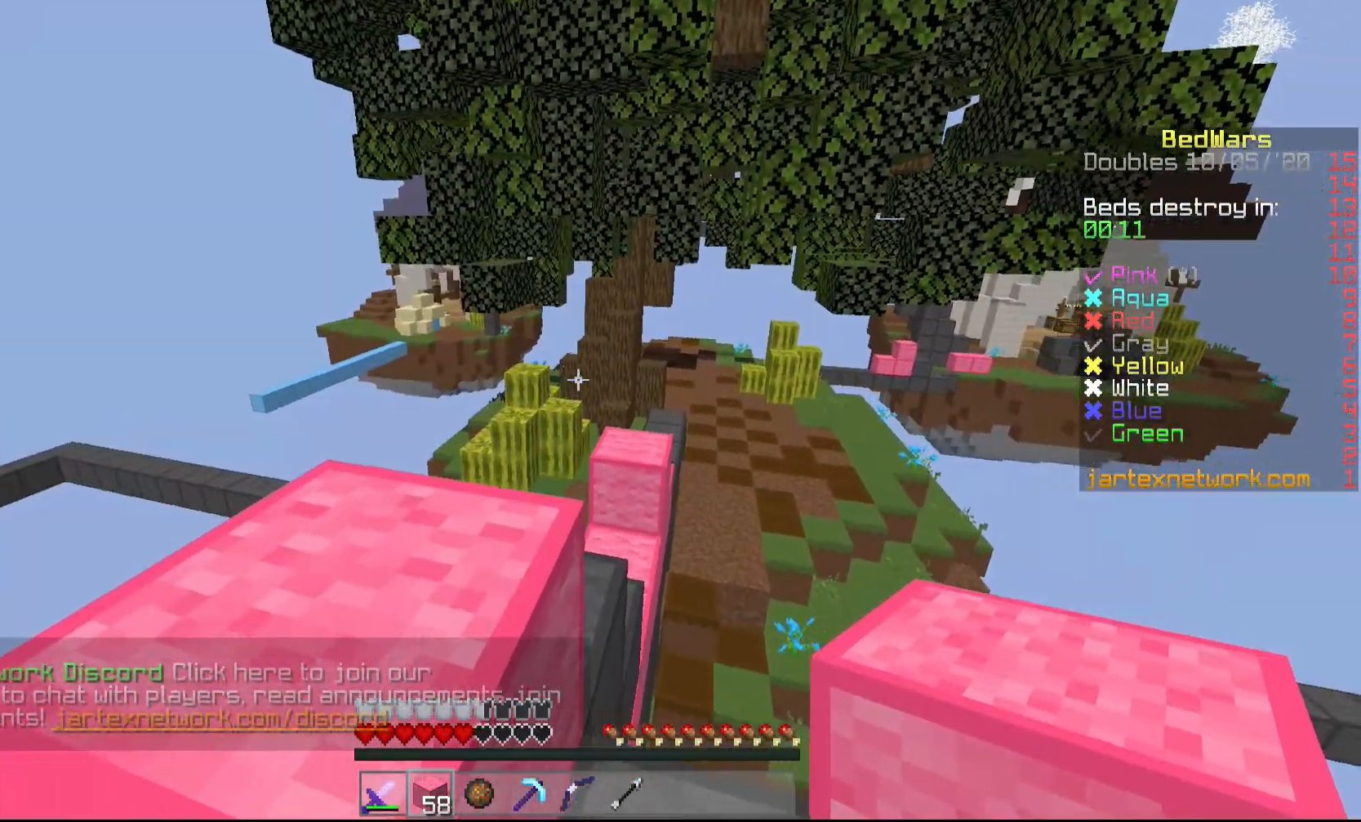
{"keys": ["s"], "mouse": [], "events": [[50, "w", "up"], [200, "s", "down"], [450, "a", "up"]]}
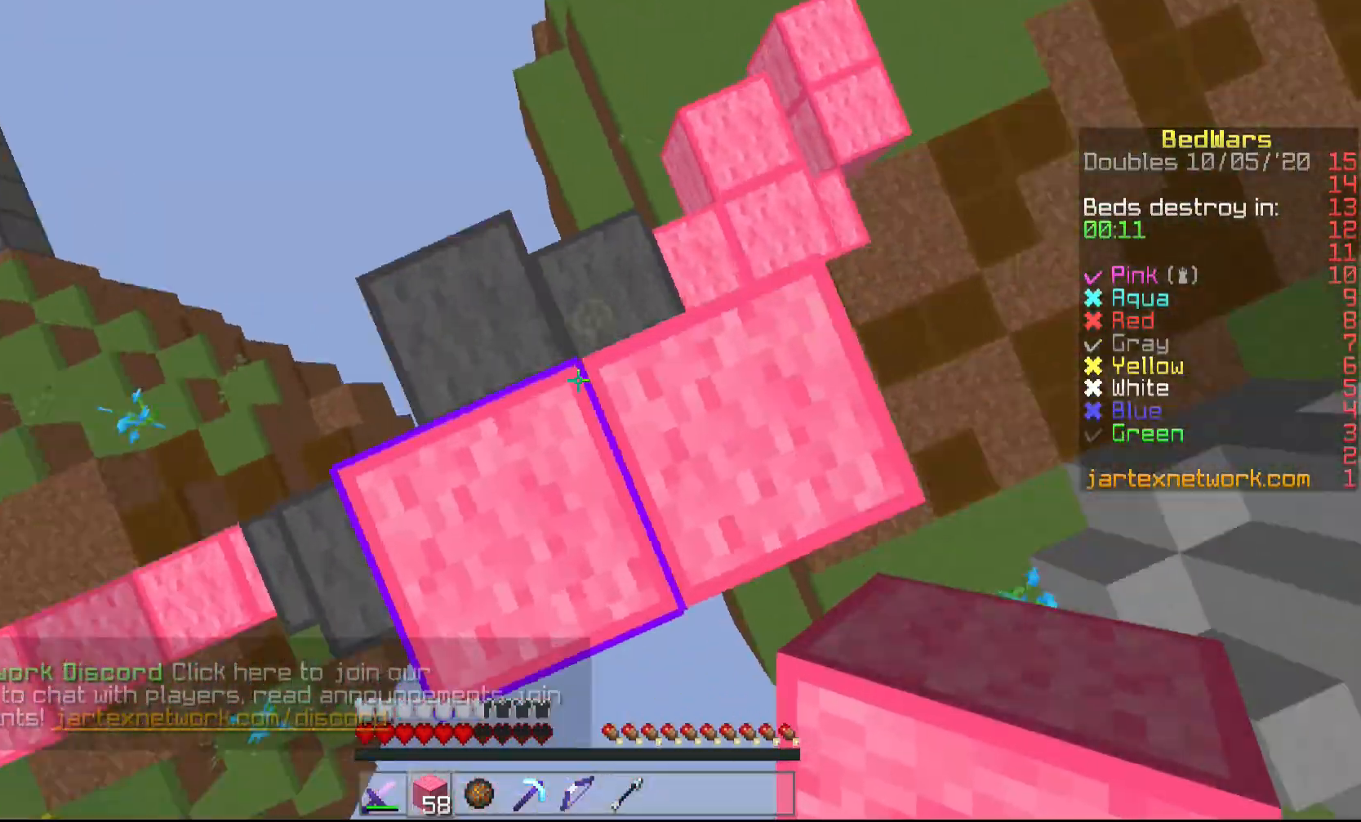
{"keys": ["s"], "mouse": [], "events": [[50, "s", "up"], [200, "s", "down"], [250, "mouse_right", "down"], [350, "mouse_right", "up"], [450, "a", "down"], [450, "mouse_right", "down"], [500, "a", "up"], [500, "mouse_right", "up"]]}
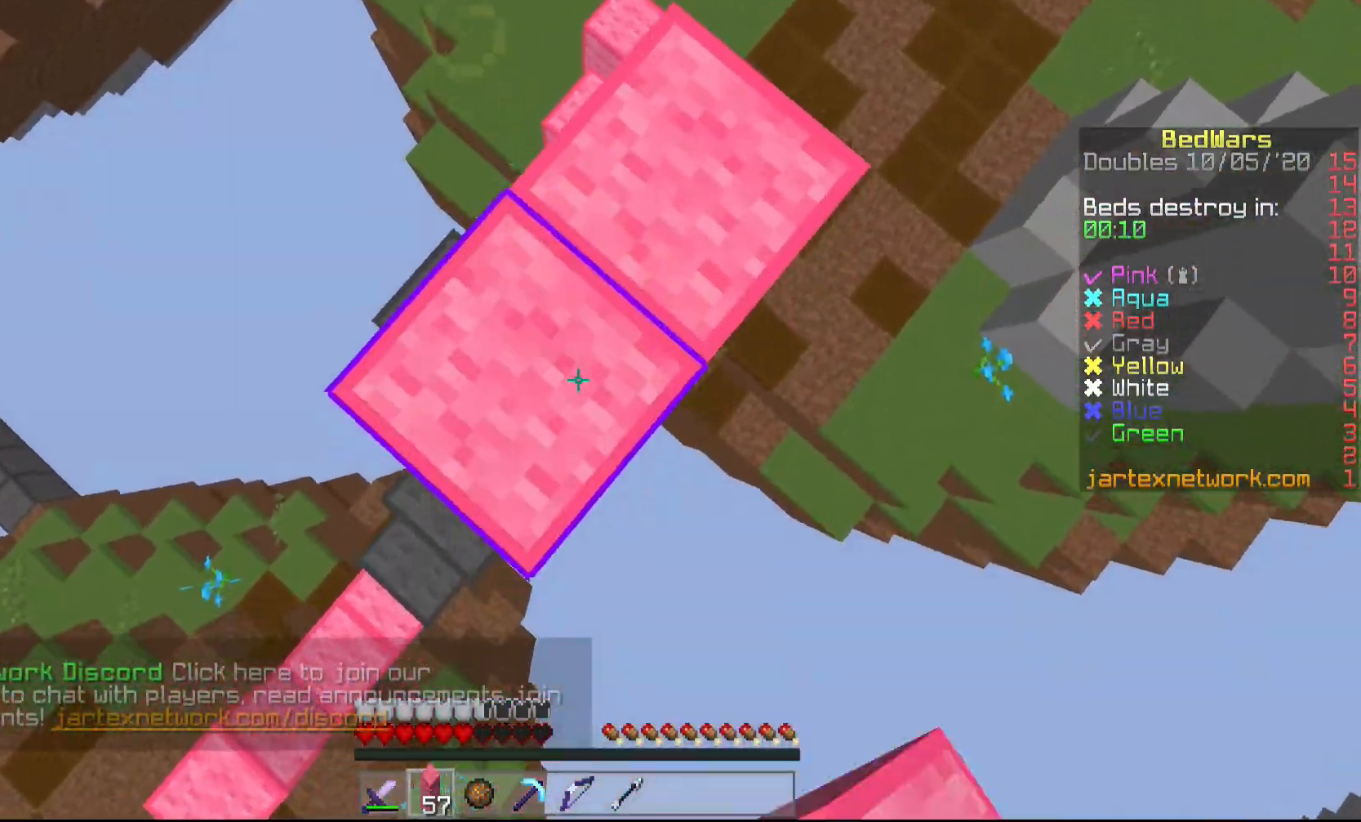
{"keys": [], "mouse": ["right"], "events": [[50, "s", "up"], [100, "mouse_right", "down"], [150, "mouse_right", "up"], [200, "a", "down"], [250, "mouse_right", "down"], [300, "mouse_right", "up"], [350, "mouse_right", "down"], [450, "a", "up"], [450, "mouse_right", "up"], [500, "mouse_right", "down"]]}
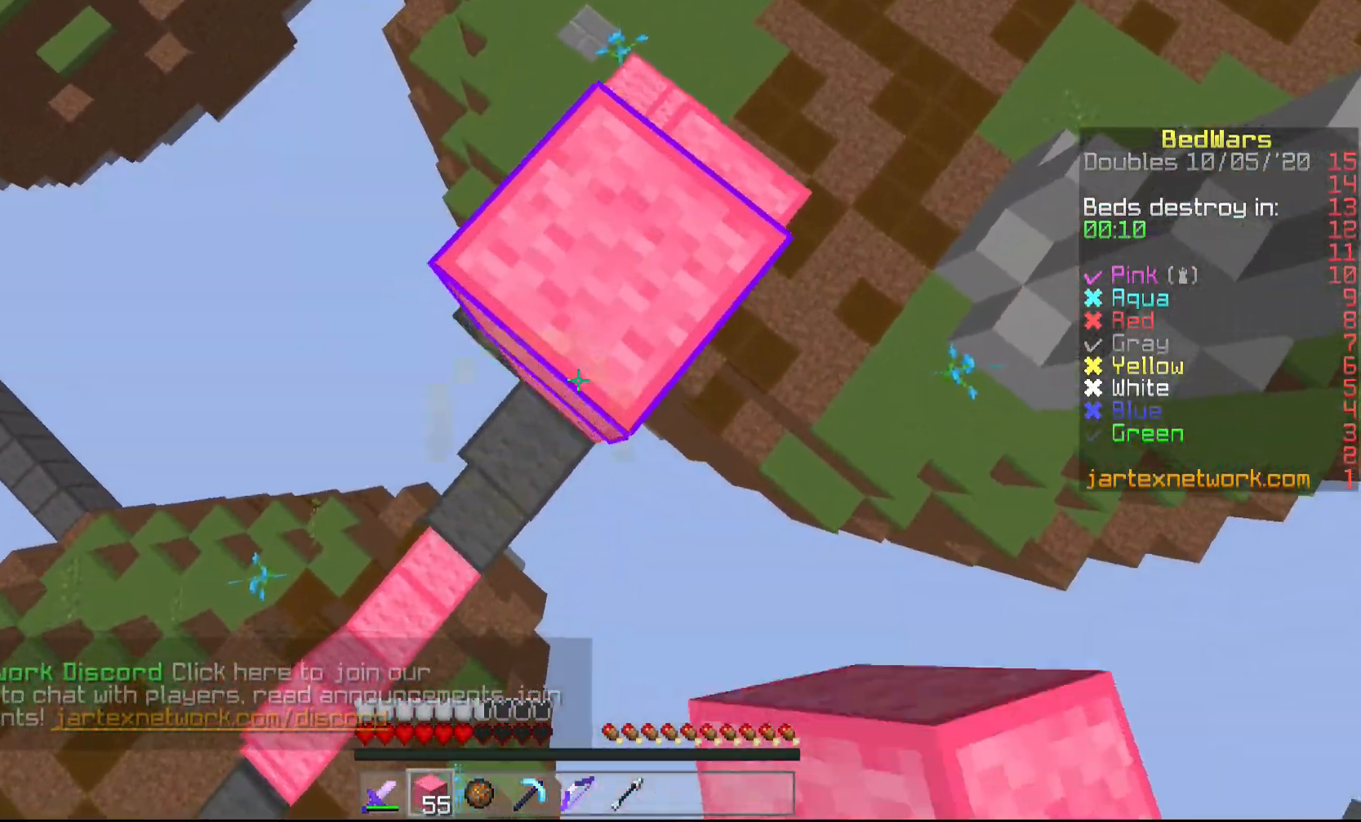
{"keys": [], "mouse": ["right"], "events": [[100, "a", "down"], [100, "mouse_right", "up"], [100, "s", "down"], [150, "a", "up"], [200, "mouse_right", "down"], [200, "s", "up"], [250, "mouse_right", "up"], [350, "mouse_right", "down"]]}
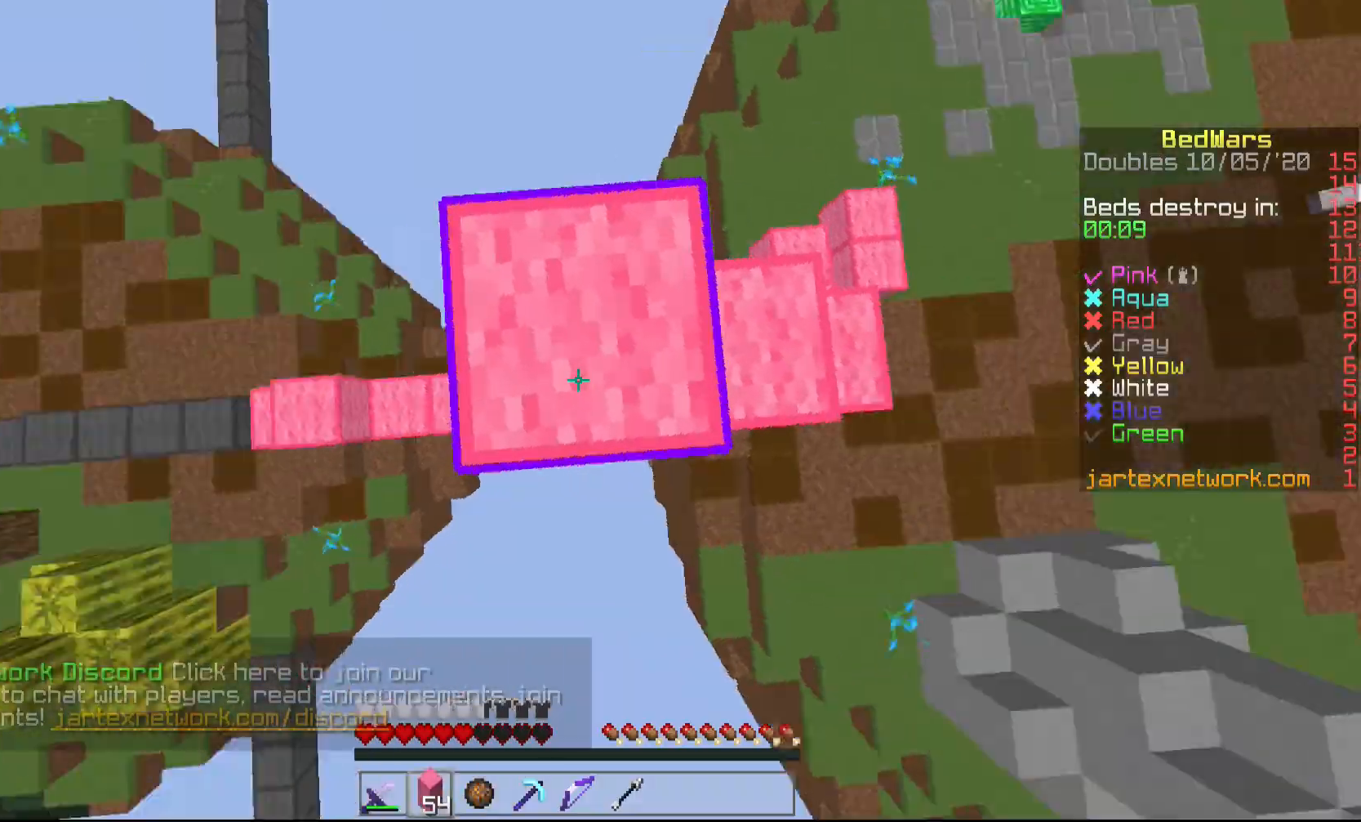
{"keys": ["w"], "mouse": [], "events": [[100, "d", "down"], [200, "d", "up"], [350, "w", "down"], [467, "mouse_right", "up"]]}
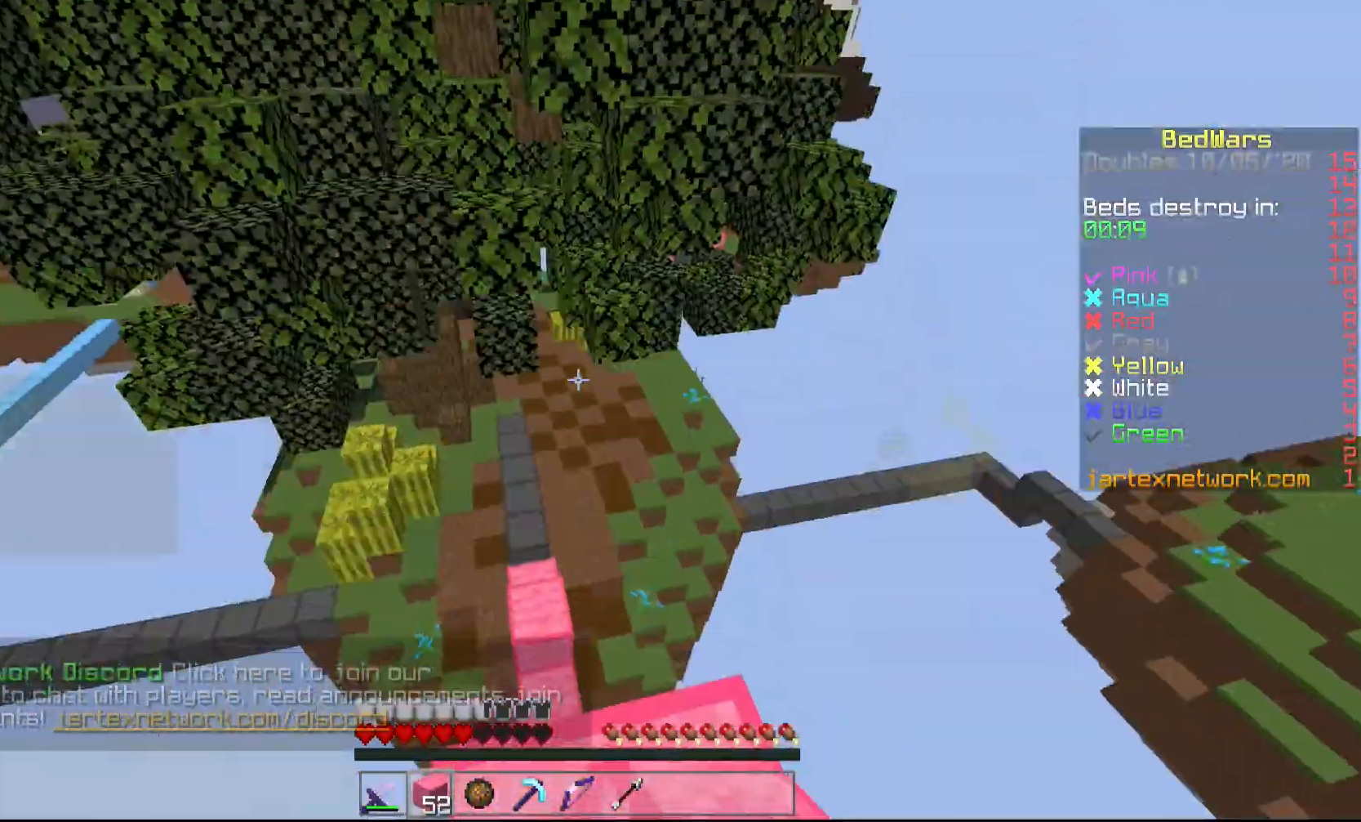
{"keys": ["shift", "w"], "mouse": [], "events": [[17, "shift", "down"]]}
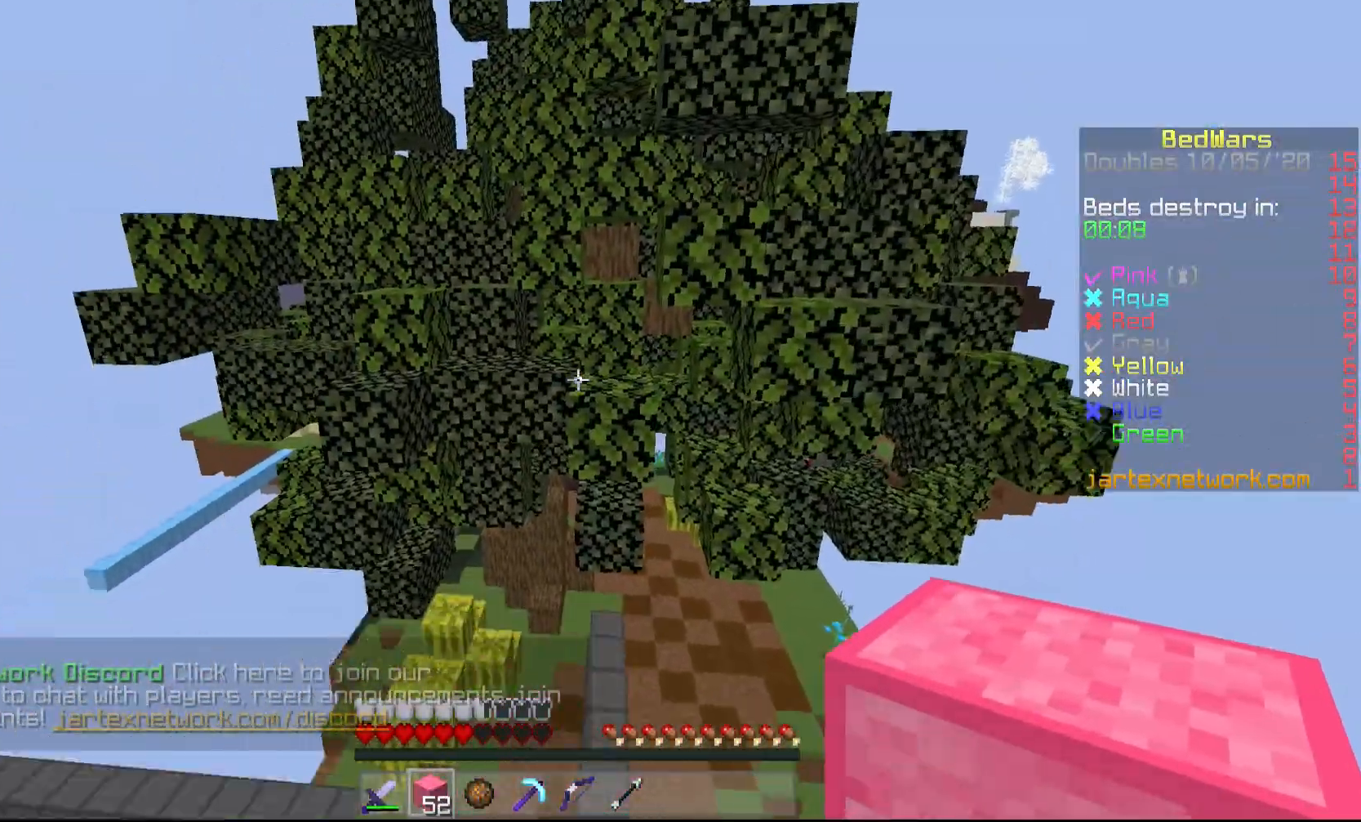
{"keys": ["s", "shift"], "mouse": ["right"], "events": [[150, "mouse_right", "down"], [200, "mouse_right", "up"], [350, "mouse_right", "down"], [400, "w", "up"], [500, "s", "down"]]}
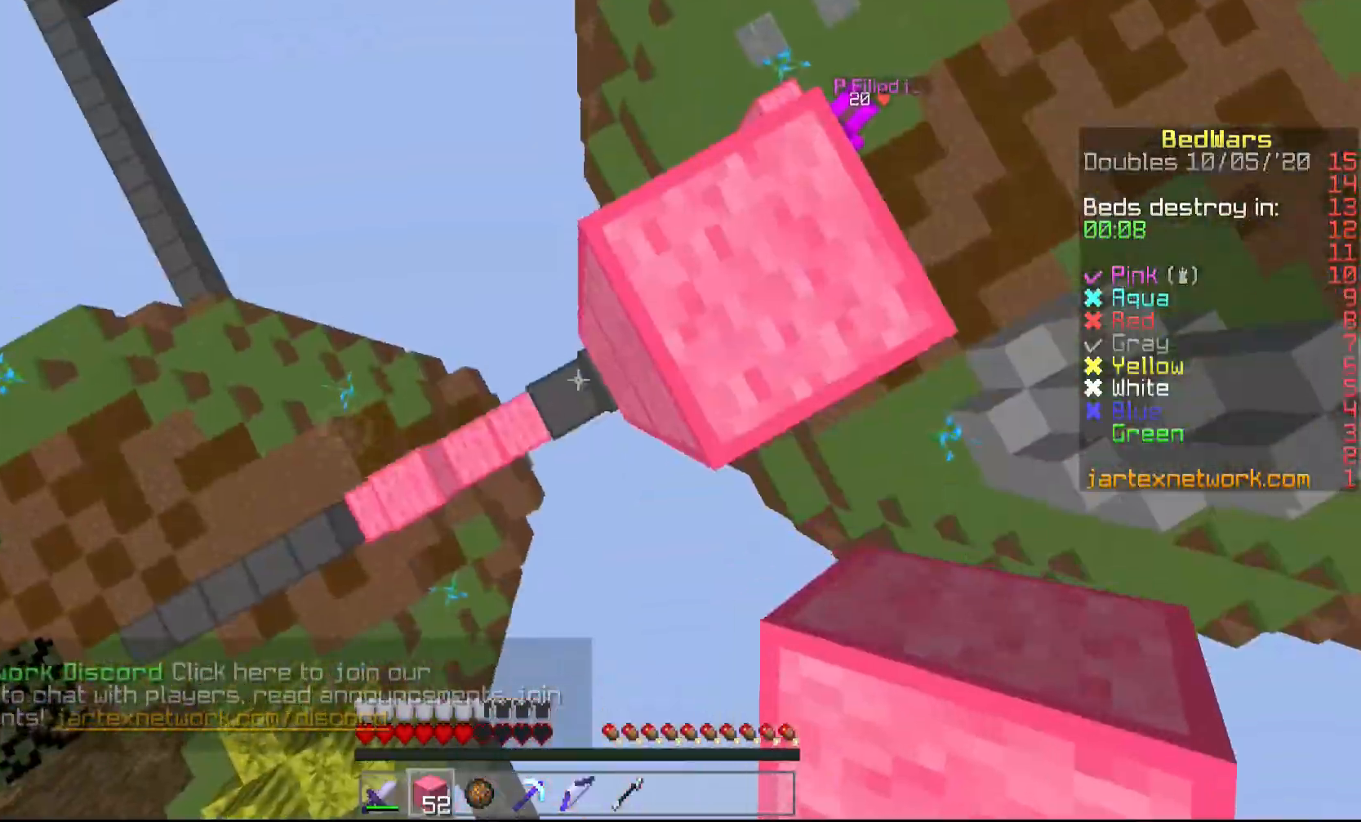
{"keys": ["a", "s", "shift"], "mouse": ["right"], "events": [[200, "a", "down"]]}
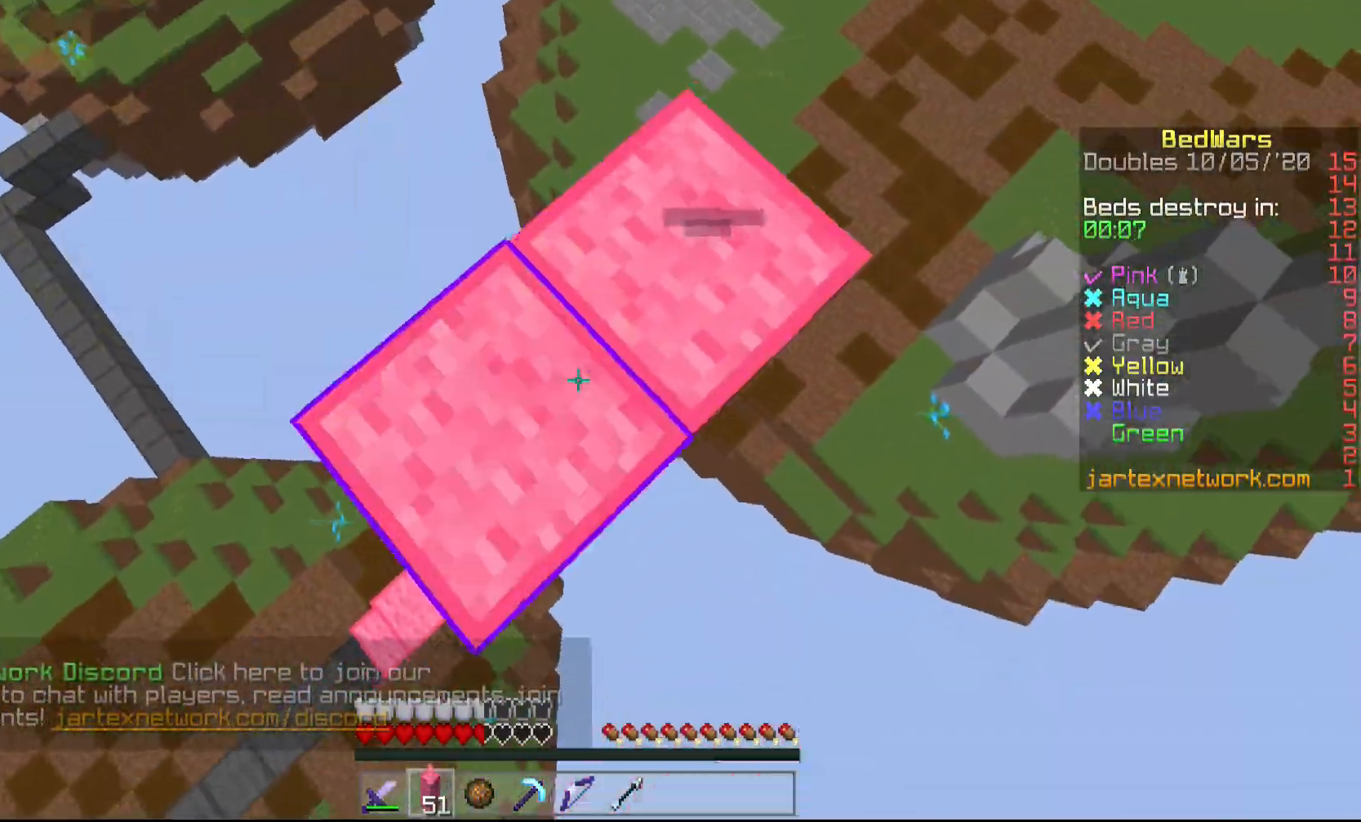
{"keys": ["a", "s", "shift"], "mouse": ["right"], "events": []}
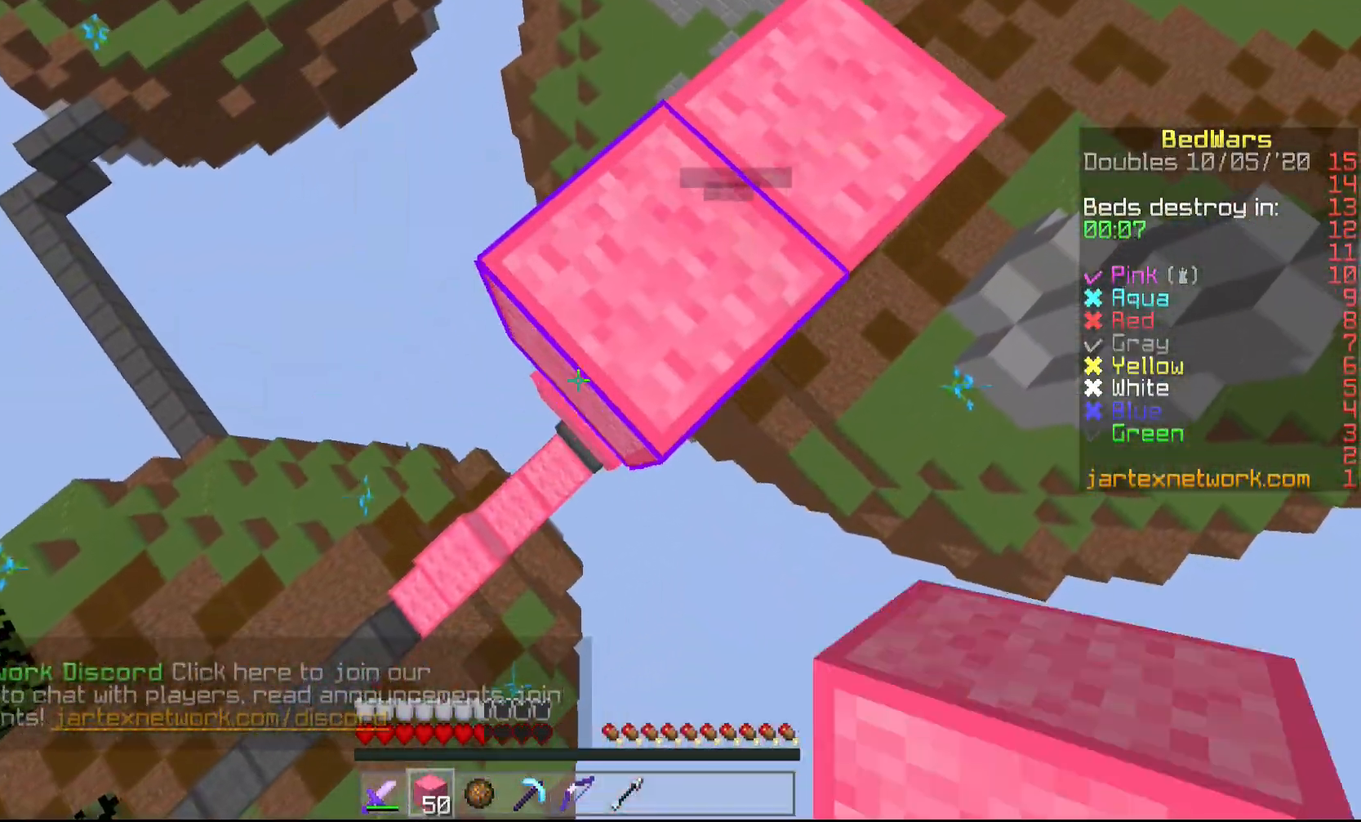
{"keys": ["shift"], "mouse": ["right"], "events": [[117, "shift", "up"], [267, "shift", "down"], [367, "s", "up"], [417, "a", "up"]]}
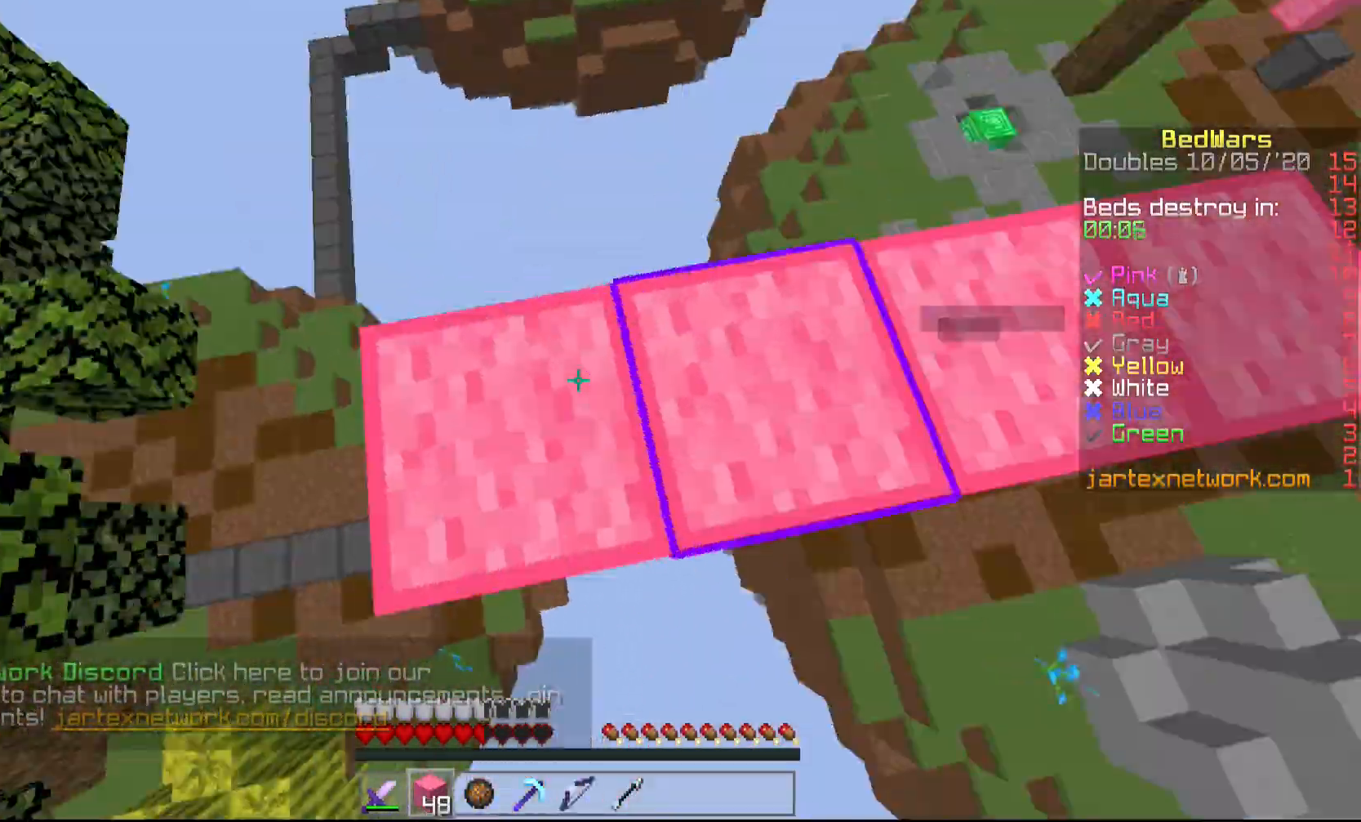
{"keys": ["w"], "mouse": [], "events": [[33, "d", "down"], [100, "mouse_right", "up"], [117, "s", "down"], [233, "d", "up"], [233, "s", "up"], [233, "shift", "up"], [367, "w", "down"]]}
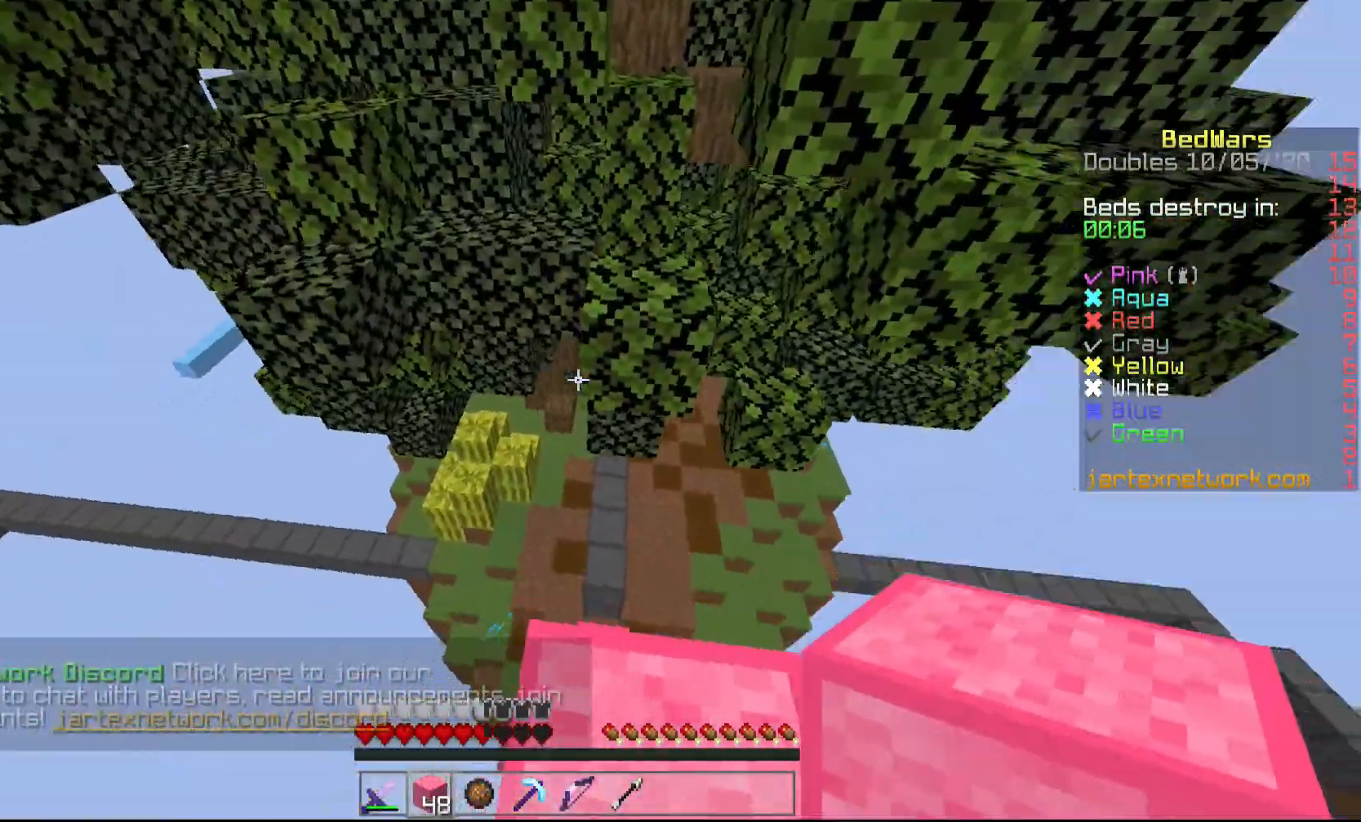
{"keys": [], "mouse": ["right"], "events": [[217, "mouse_right", "down"], [367, "w", "up"]]}
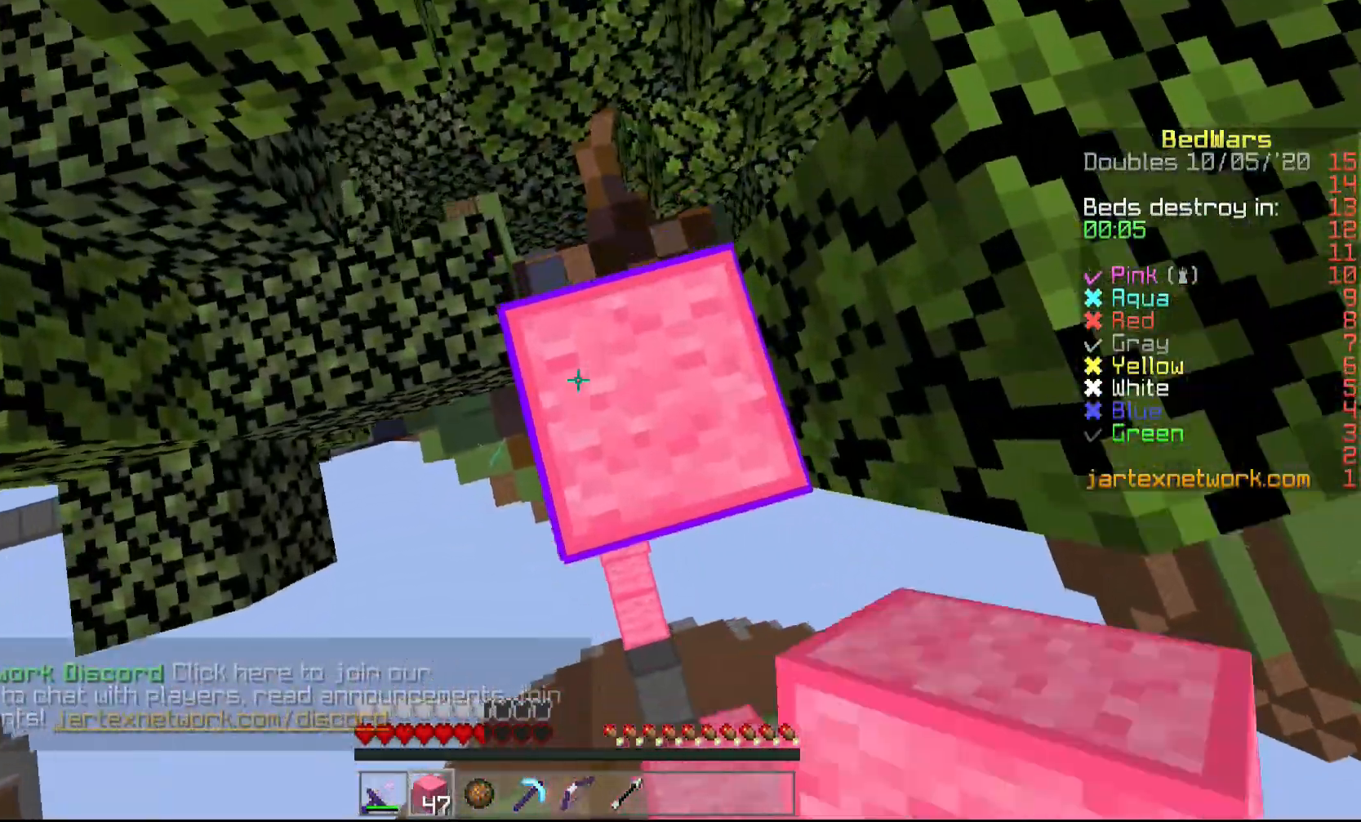
{"keys": [], "mouse": ["right"], "events": [[17, "s", "down"], [67, "d", "down"], [317, "d", "up"], [317, "s", "up"]]}